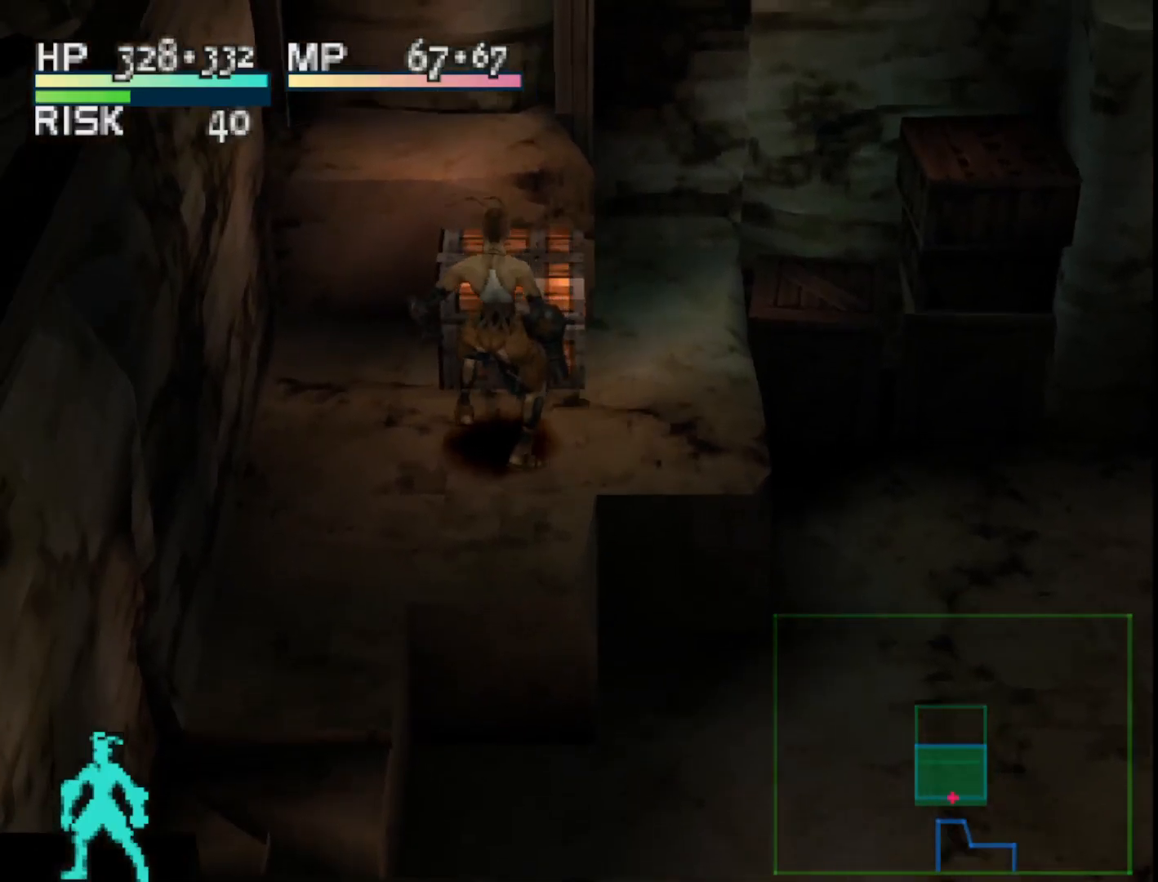
Gameplay with a controller (PlayStation layout); each line is a JSON object with the inputs held at the frame after it. "events" lists button and stick changes between this image and that frame as [ms after this image, input, new state], when the widget could be followed in between. Not read: left_stick.
{"buttons": [], "right_stick": "center", "events": []}
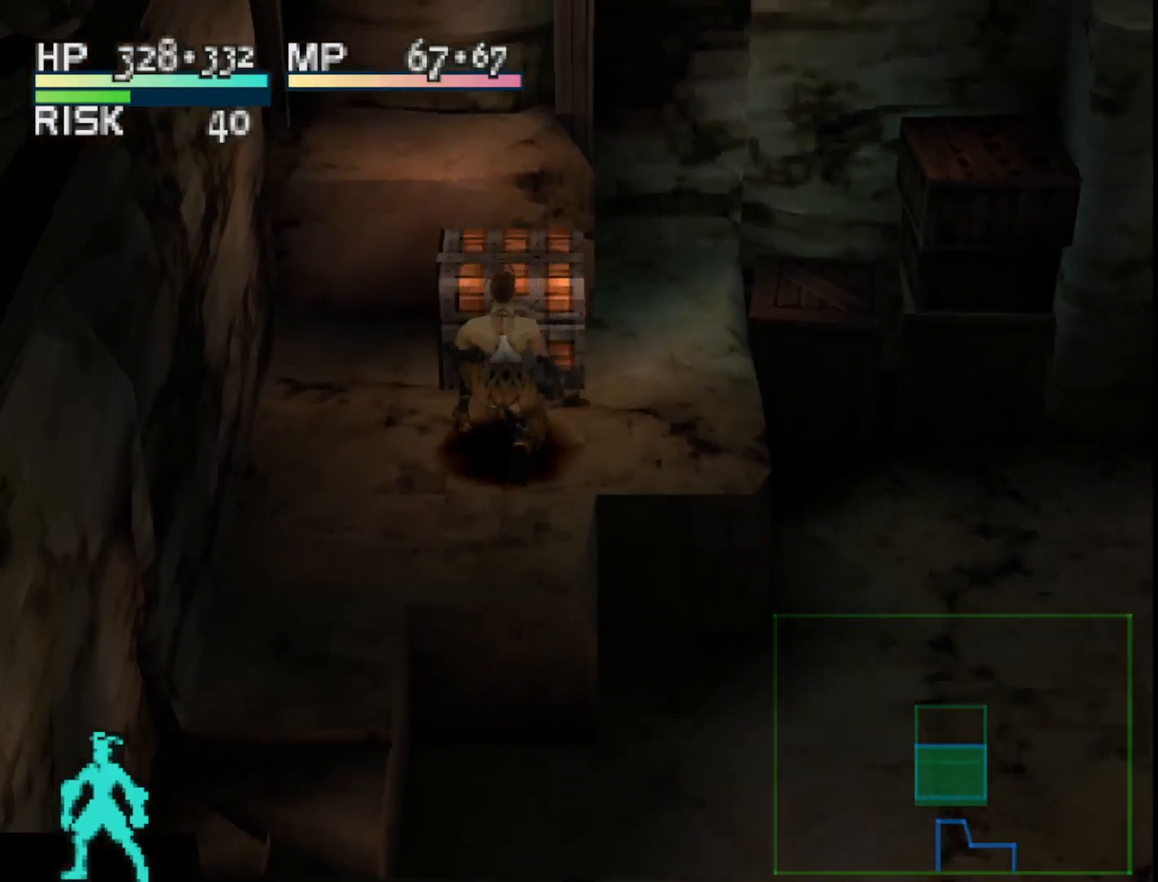
{"buttons": [], "right_stick": "center", "events": []}
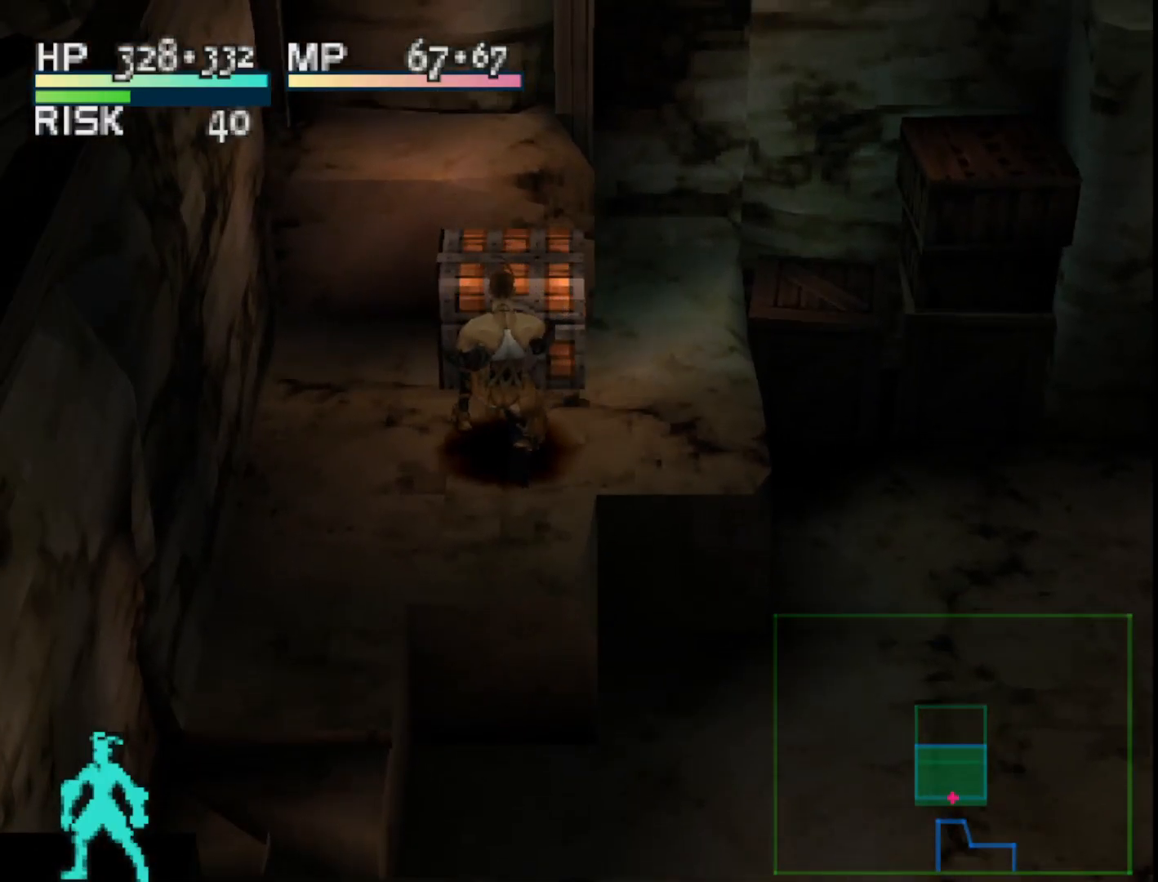
{"buttons": [], "right_stick": "center", "events": []}
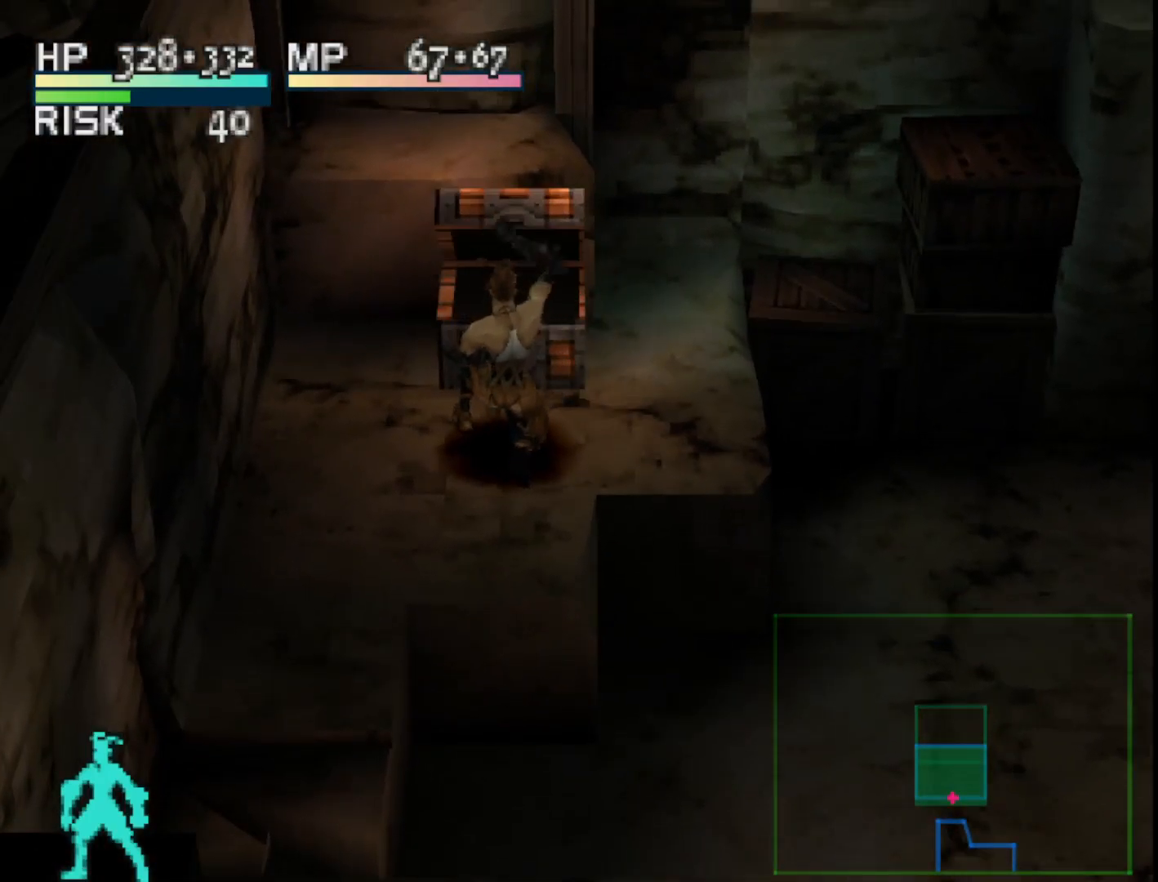
{"buttons": [], "right_stick": "center", "events": []}
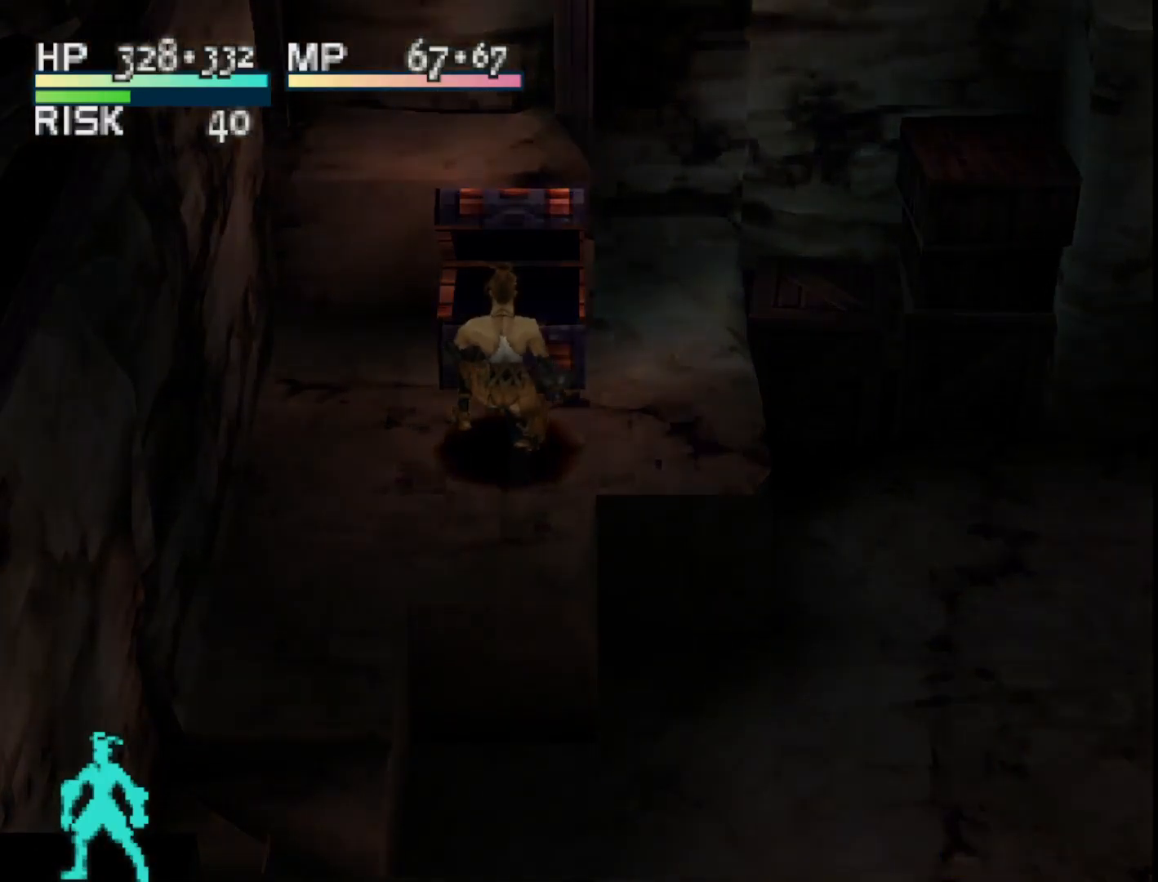
{"buttons": [], "right_stick": "center", "events": []}
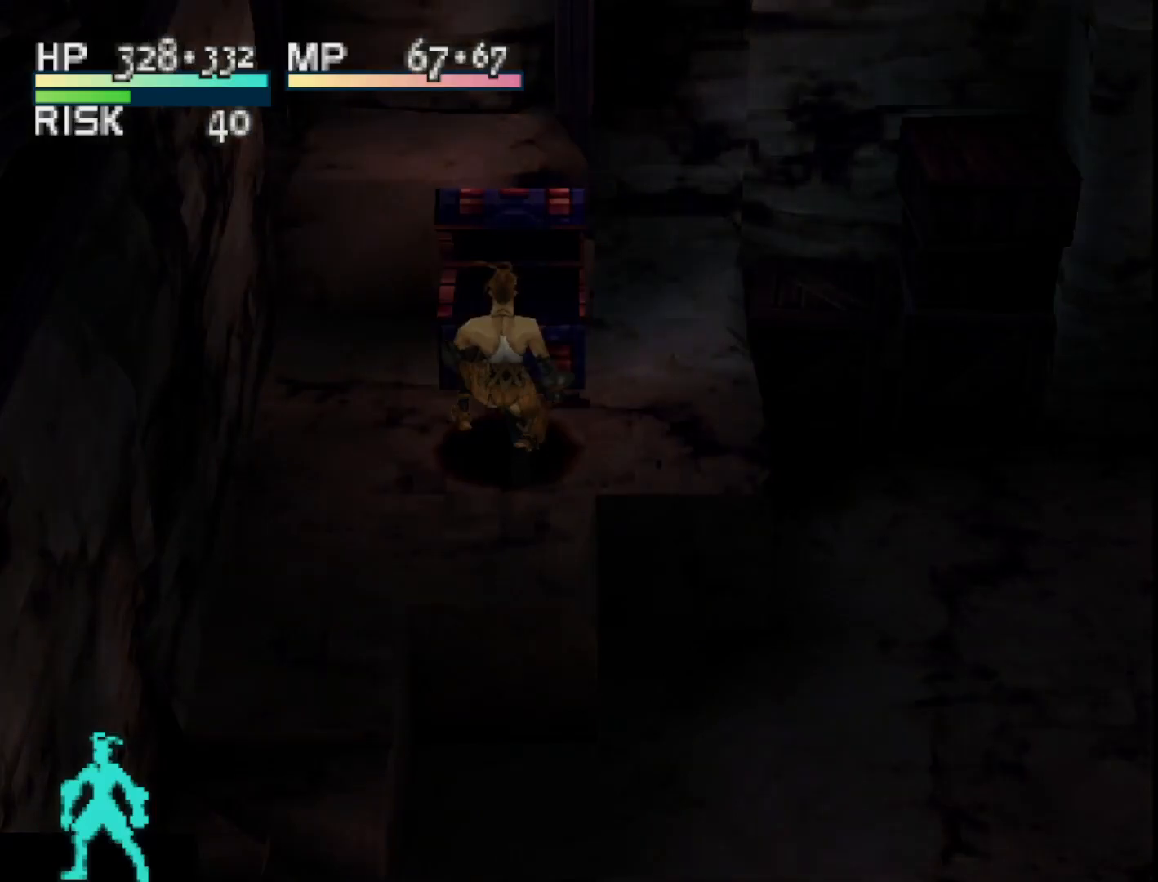
{"buttons": [], "right_stick": "center", "events": []}
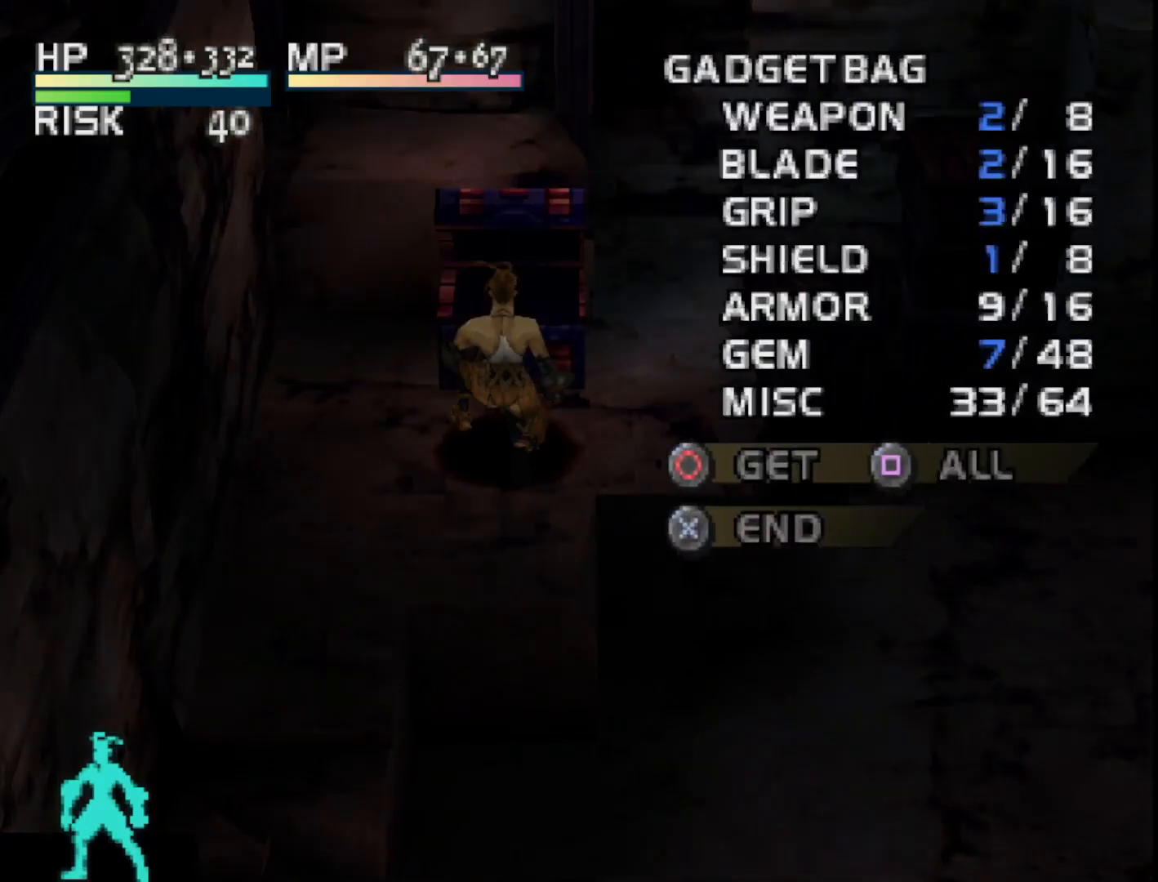
{"buttons": [], "right_stick": "center", "events": []}
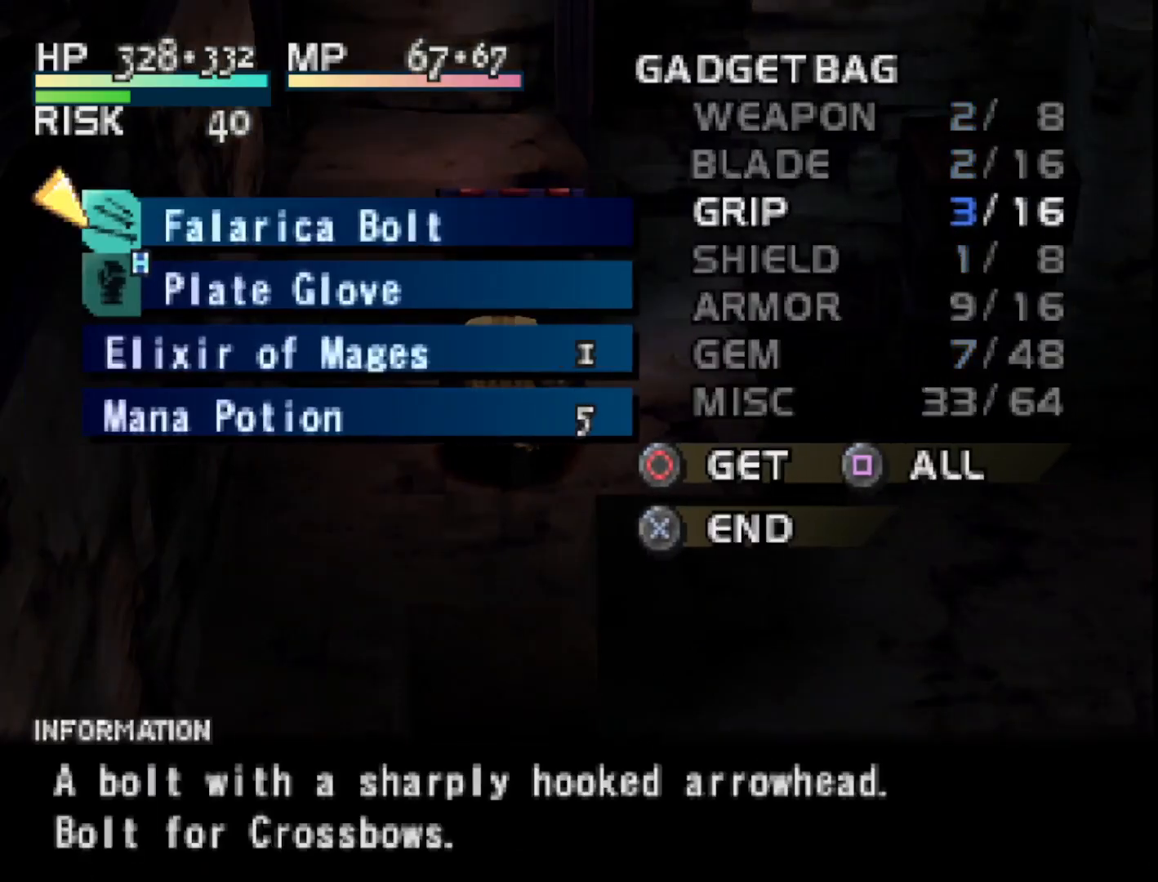
{"buttons": ["CIRCLE"], "right_stick": "center", "events": [[100, "CIRCLE", "down"], [200, "CIRCLE", "up"], [300, "CIRCLE", "down"], [383, "CIRCLE", "up"], [450, "CIRCLE", "down"]]}
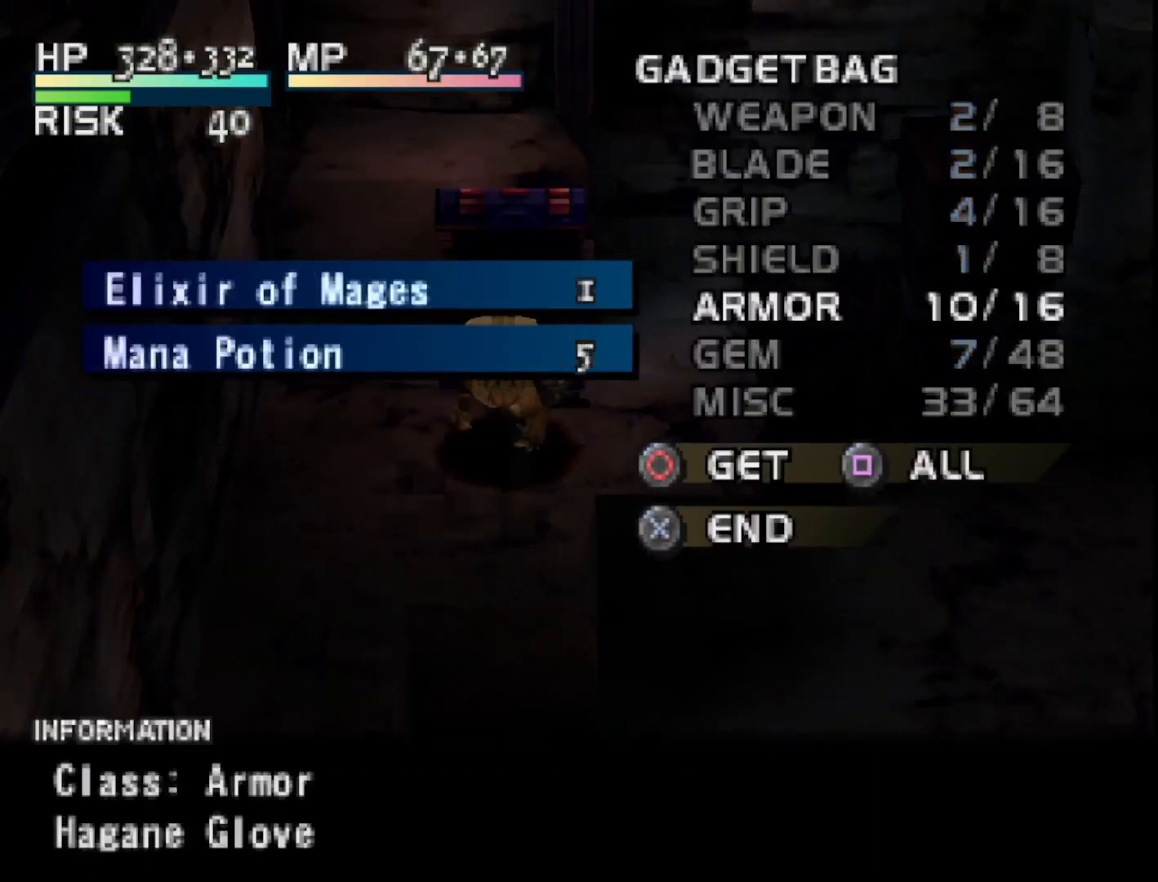
{"buttons": [], "right_stick": "center", "events": [[50, "CIRCLE", "up"], [117, "CIRCLE", "down"], [217, "CIRCLE", "up"]]}
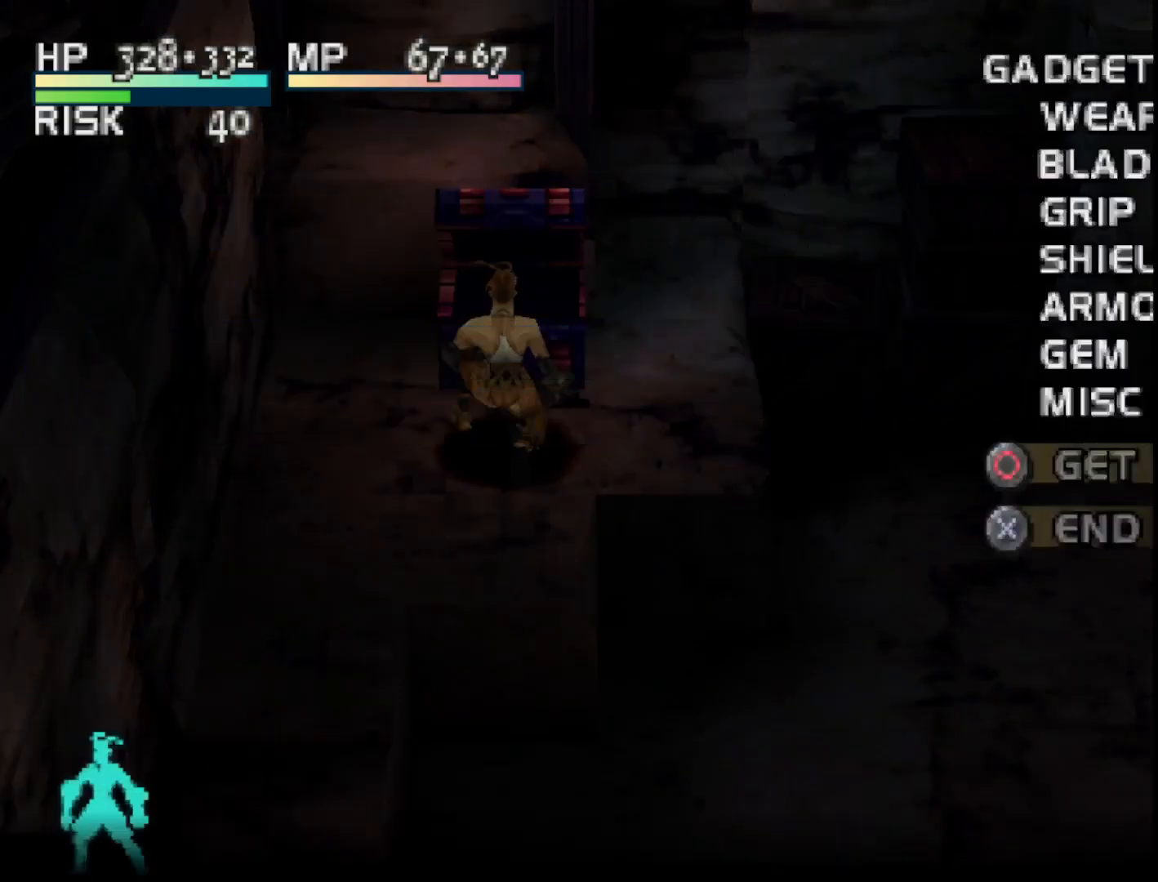
{"buttons": ["R1", "DPAD_RIGHT"], "right_stick": "center", "events": [[333, "DPAD_RIGHT", "down"], [467, "R1", "down"]]}
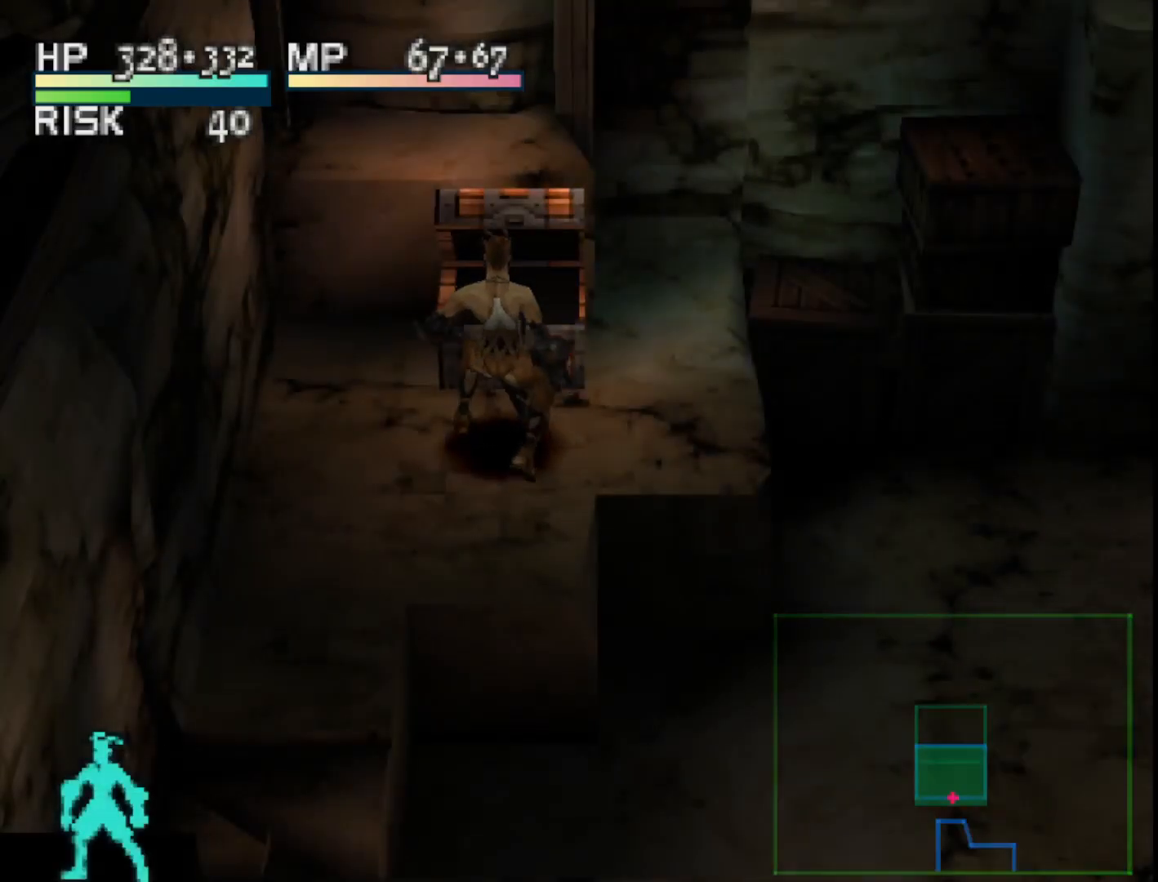
{"buttons": ["R1", "DPAD_RIGHT"], "right_stick": "center", "events": []}
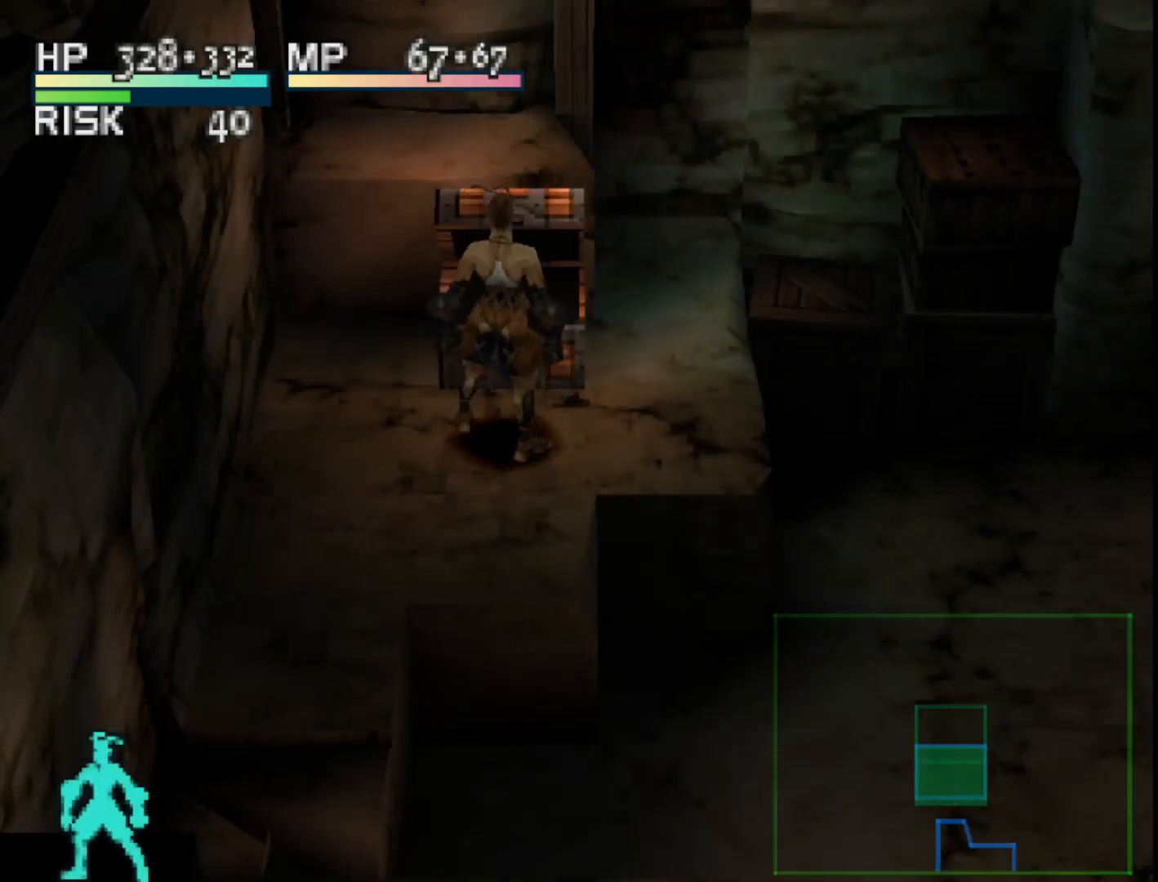
{"buttons": ["R1", "DPAD_DOWN"], "right_stick": "center", "events": [[283, "DPAD_DOWN", "down"], [333, "DPAD_RIGHT", "up"]]}
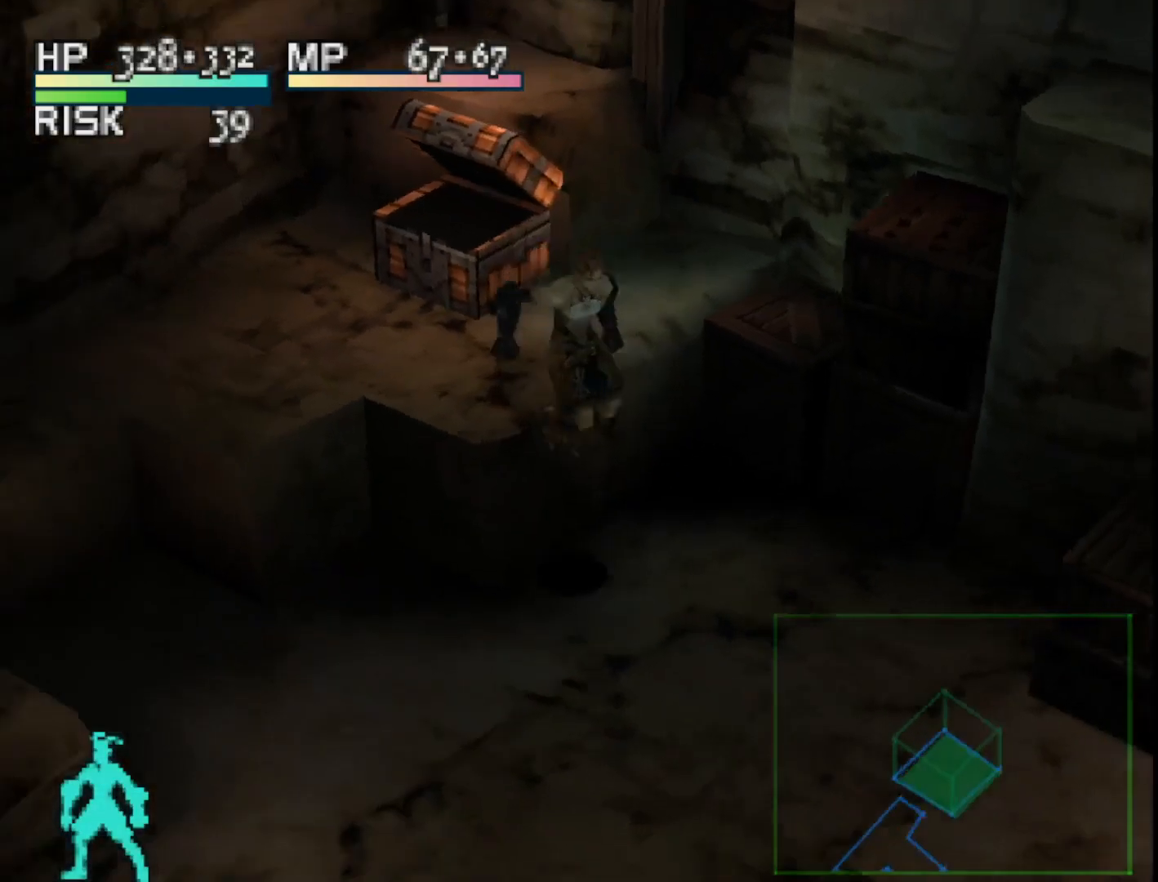
{"buttons": ["R1", "DPAD_LEFT"], "right_stick": "center", "events": [[83, "DPAD_DOWN", "up"], [383, "DPAD_LEFT", "down"]]}
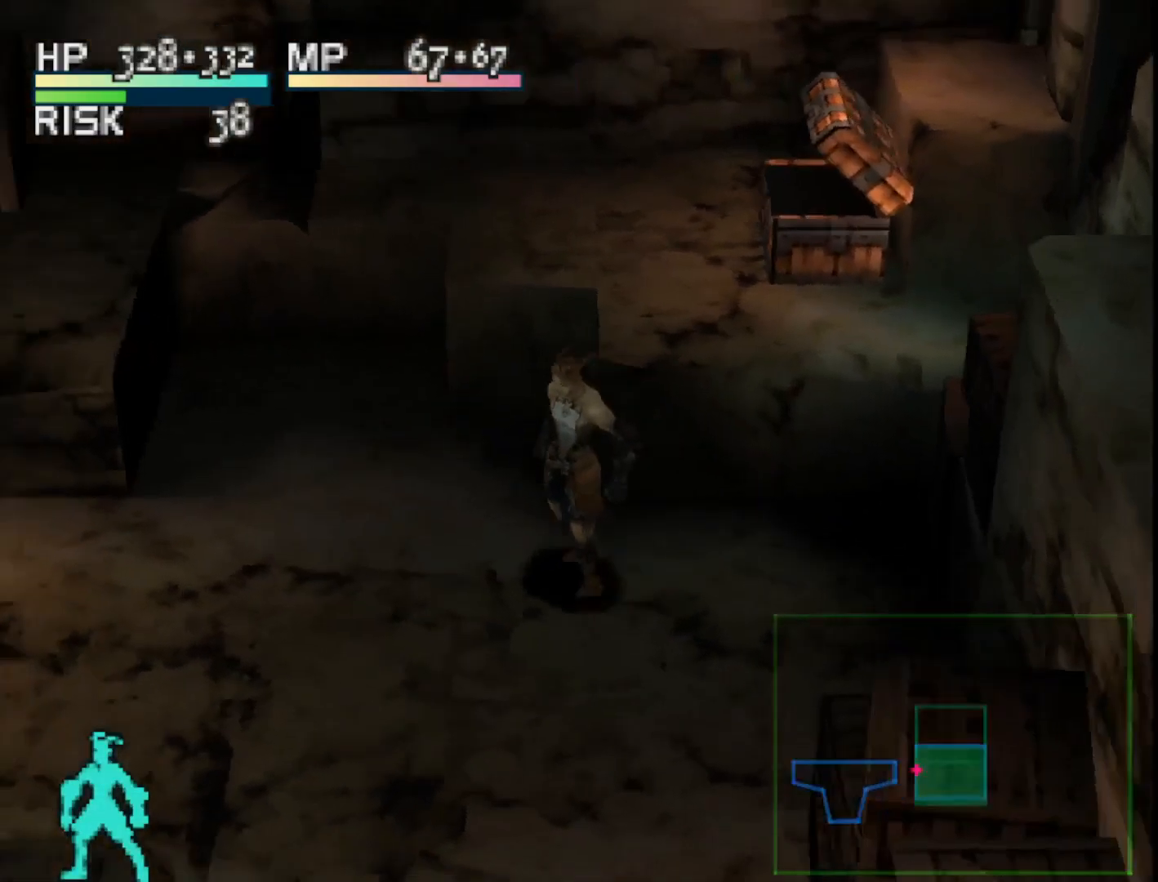
{"buttons": ["R1"], "right_stick": "center", "events": [[383, "DPAD_LEFT", "up"]]}
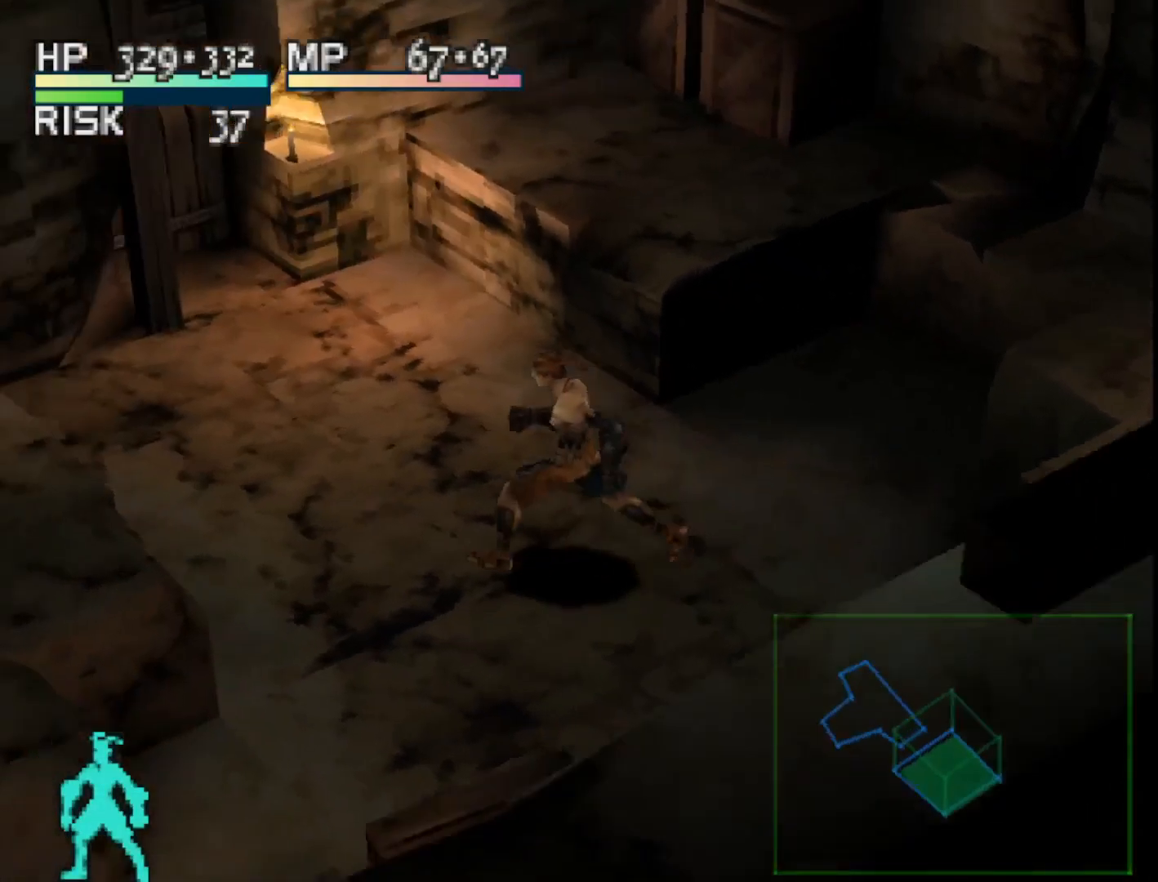
{"buttons": [], "right_stick": "center", "events": [[33, "R1", "up"], [217, "DPAD_UP", "down"], [467, "DPAD_UP", "up"]]}
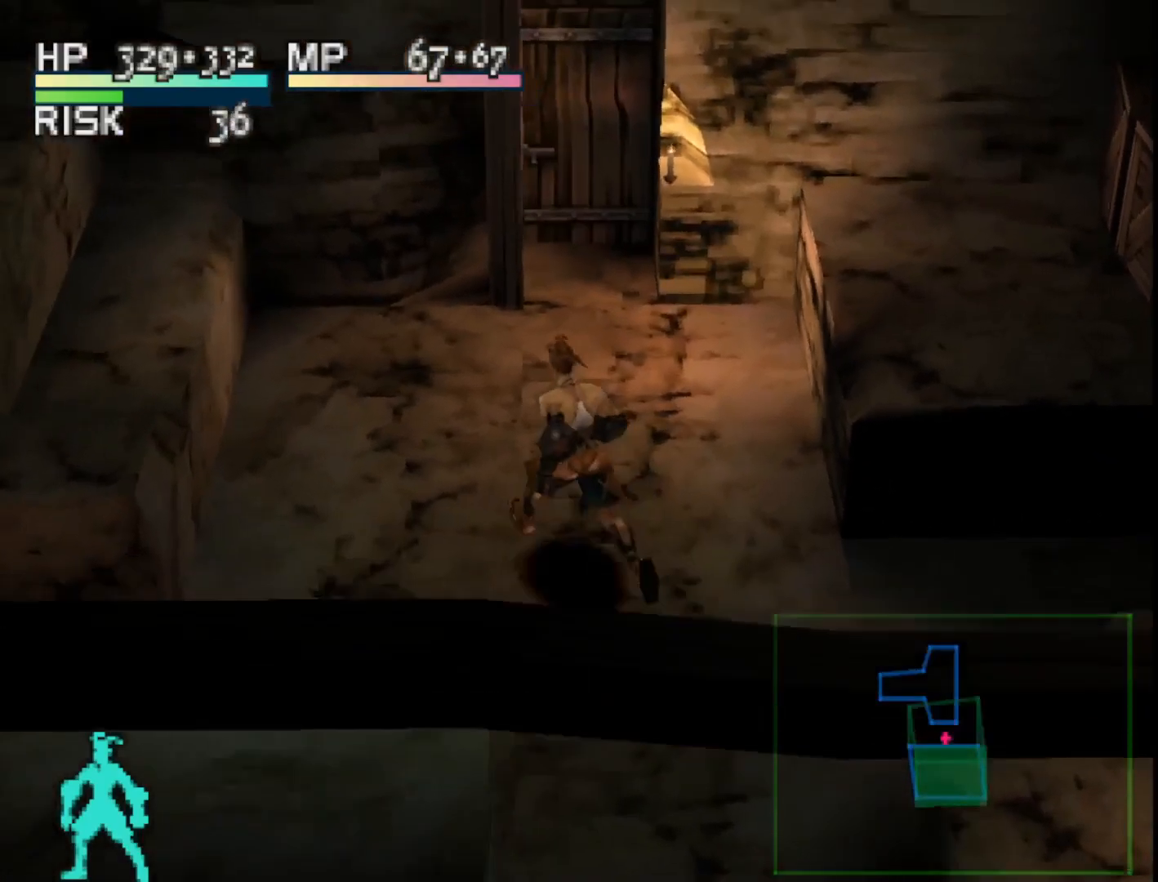
{"buttons": [], "right_stick": "center", "events": [[117, "TRIANGLE", "down"], [283, "TRIANGLE", "up"]]}
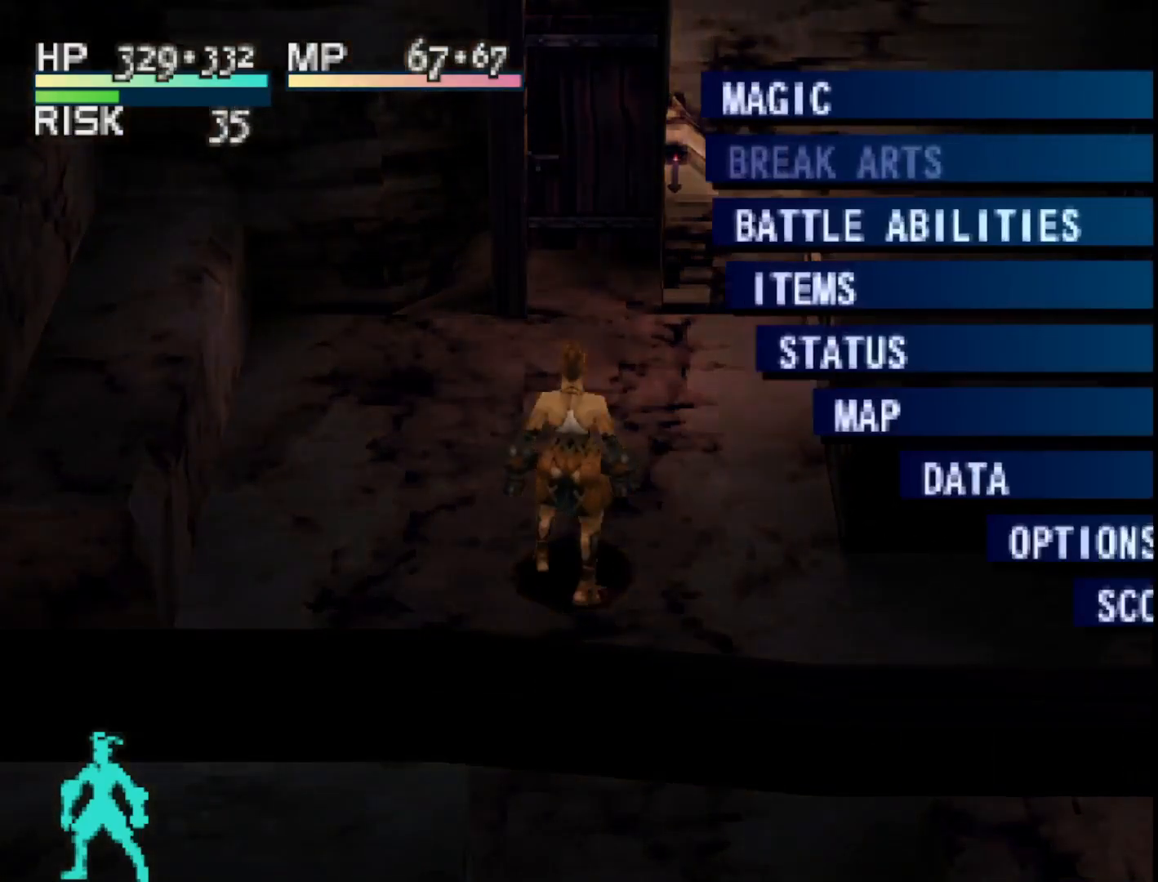
{"buttons": [], "right_stick": "center", "events": []}
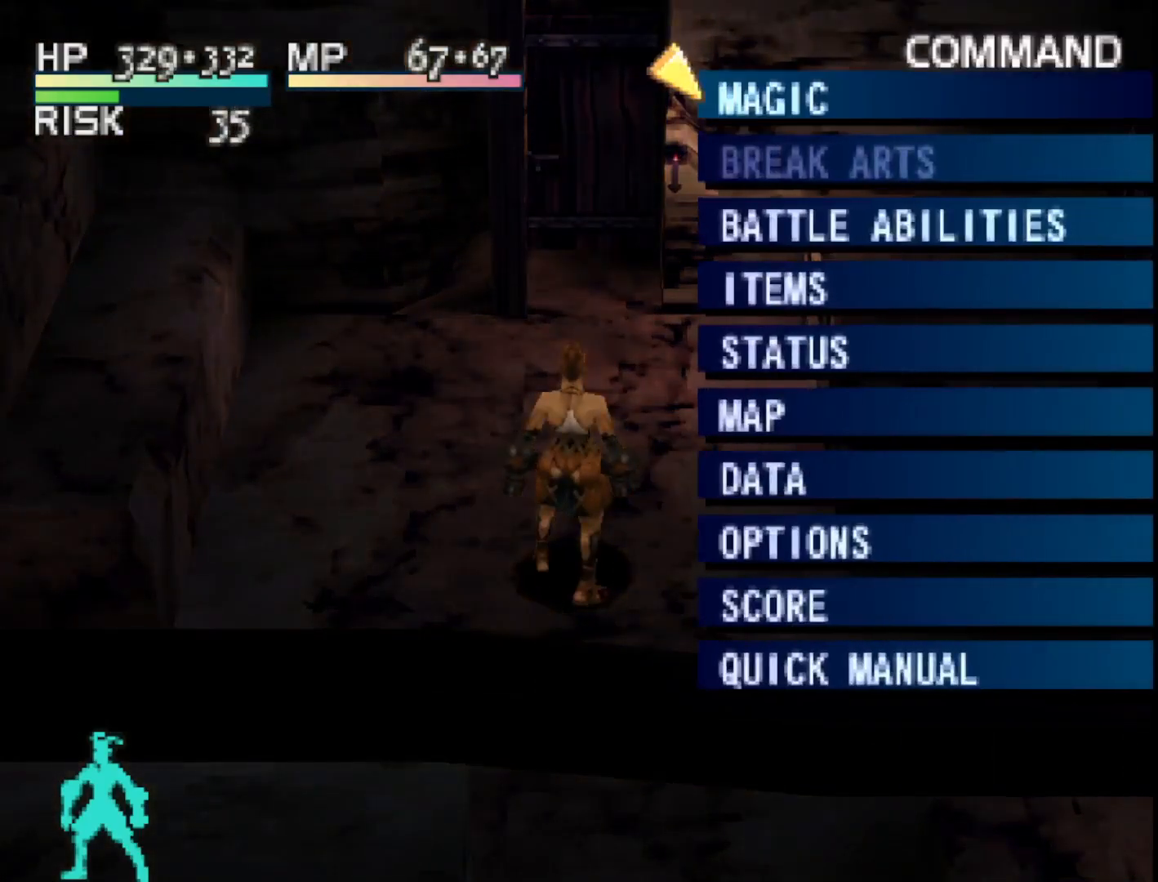
{"buttons": ["DPAD_DOWN"], "right_stick": "center", "events": [[67, "DPAD_DOWN", "down"], [150, "DPAD_DOWN", "up"], [233, "DPAD_DOWN", "down"], [333, "DPAD_DOWN", "up"], [400, "DPAD_DOWN", "down"]]}
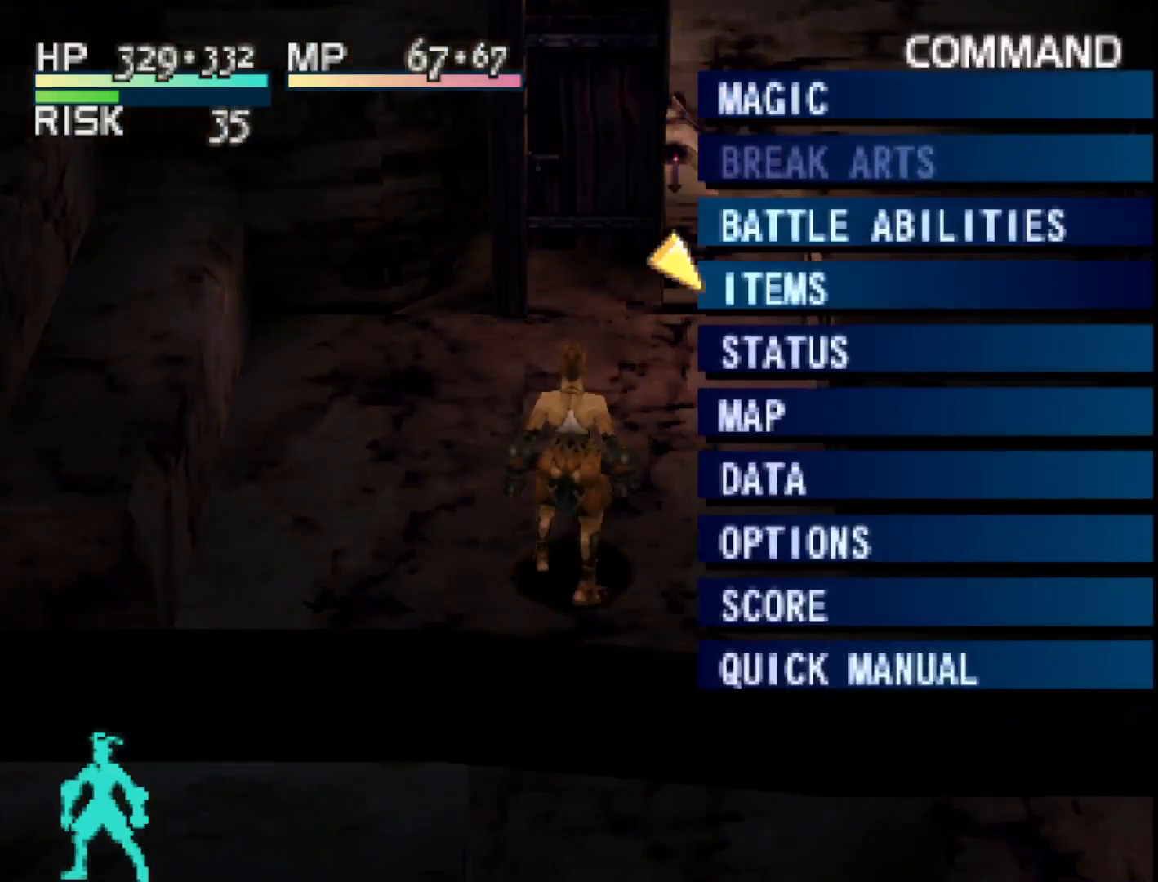
{"buttons": [], "right_stick": "center", "events": [[50, "CIRCLE", "down"], [50, "DPAD_DOWN", "up"], [167, "CIRCLE", "up"]]}
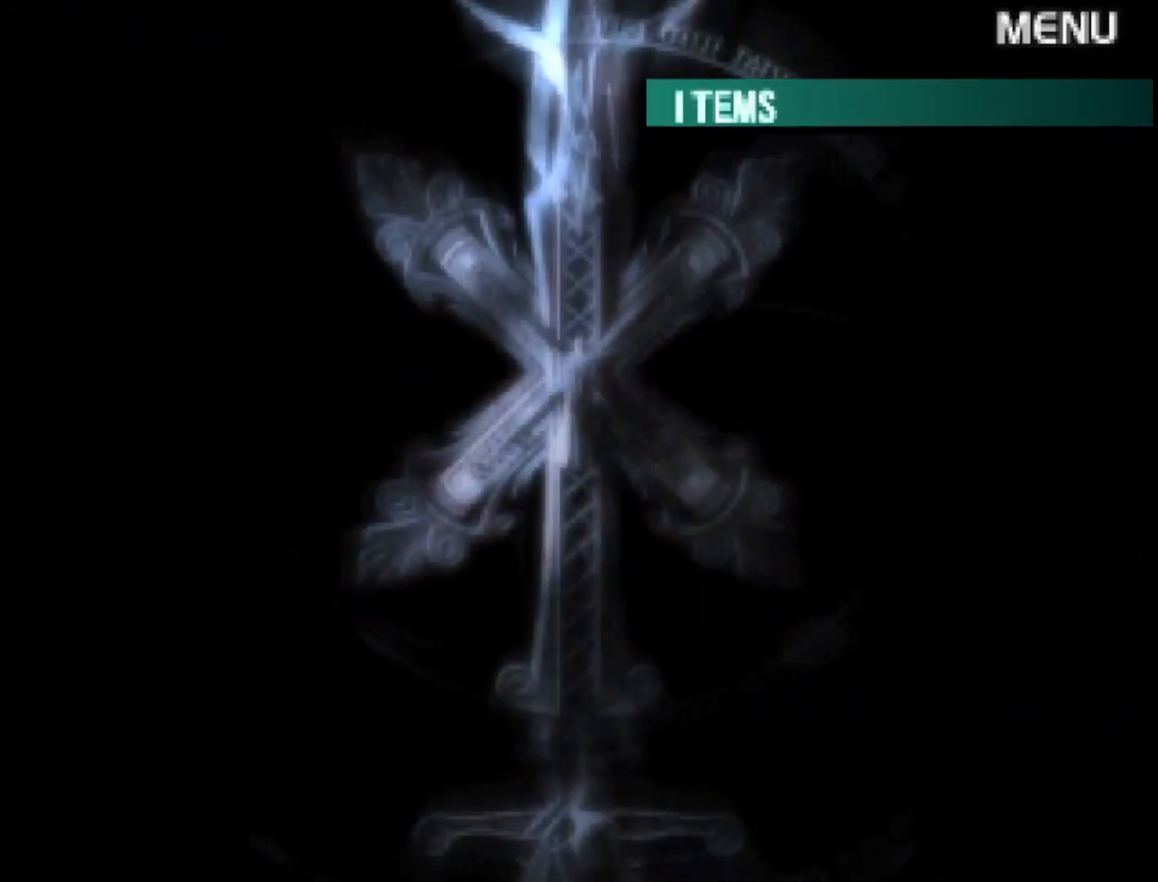
{"buttons": [], "right_stick": "center", "events": []}
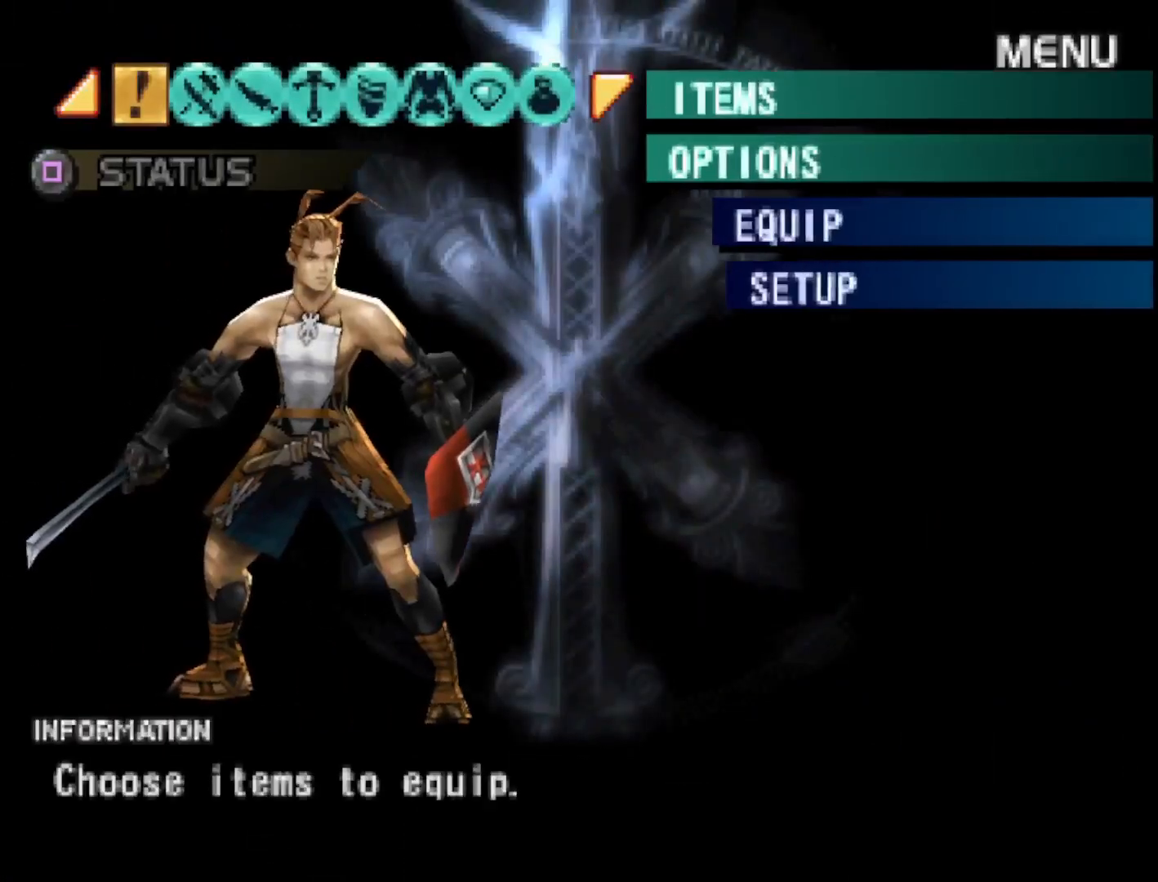
{"buttons": [], "right_stick": "center", "events": [[333, "CIRCLE", "down"], [450, "CIRCLE", "up"]]}
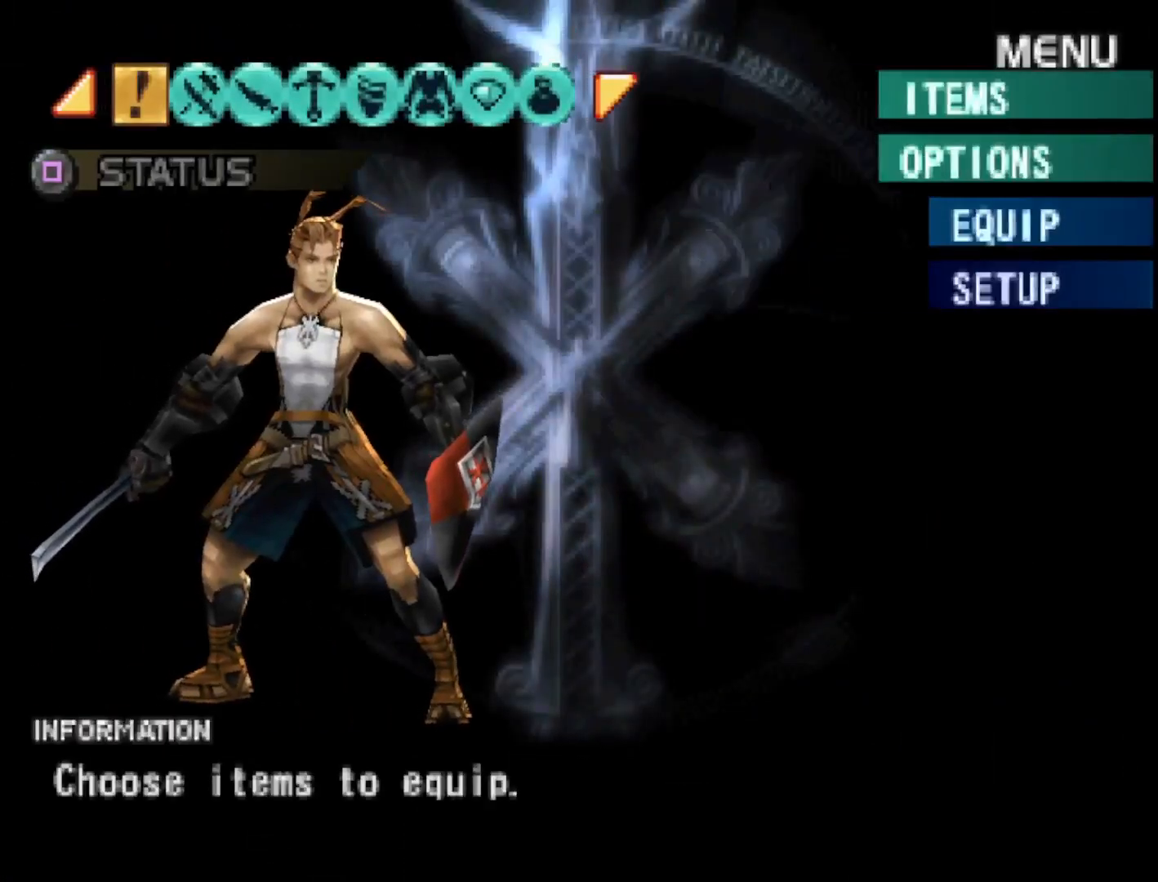
{"buttons": [], "right_stick": "center", "events": []}
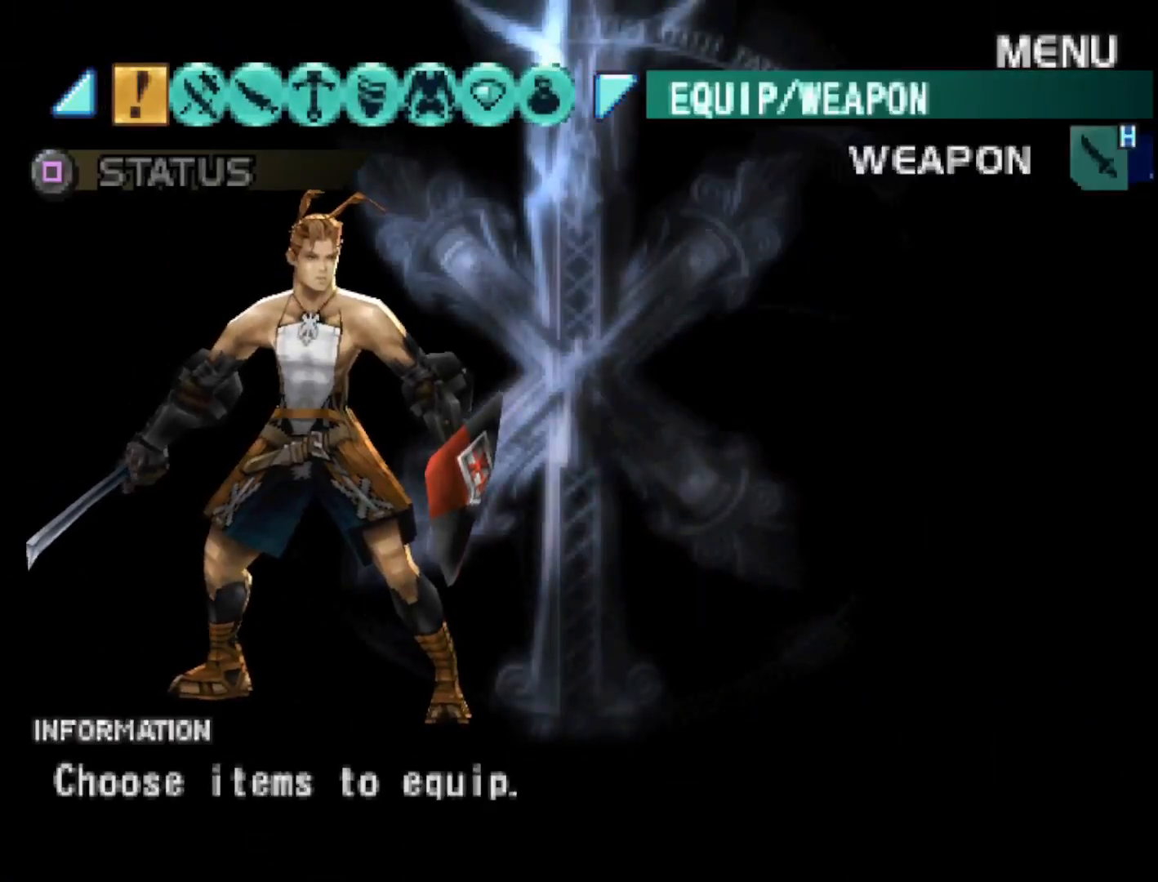
{"buttons": [], "right_stick": "center", "events": []}
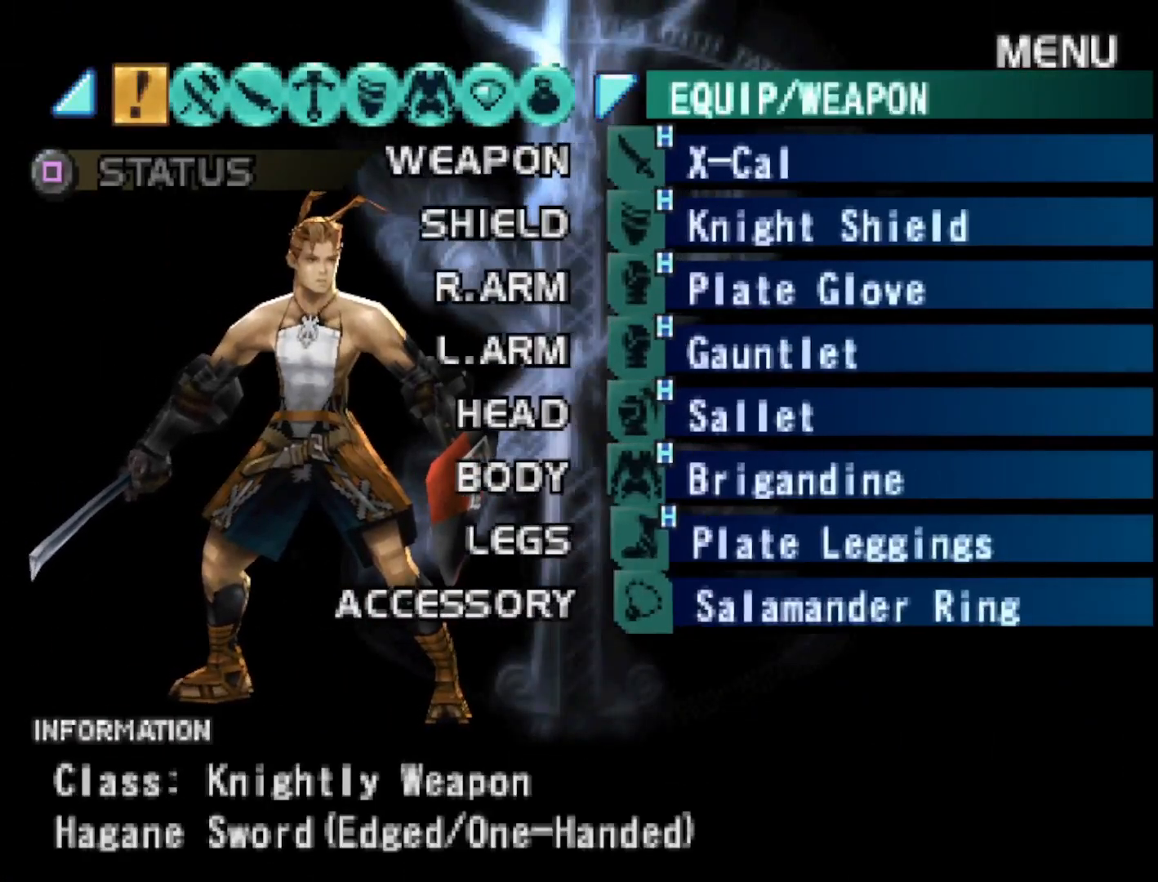
{"buttons": ["DPAD_DOWN"], "right_stick": "center", "events": [[150, "DPAD_DOWN", "down"], [233, "DPAD_DOWN", "up"], [317, "DPAD_DOWN", "down"], [417, "DPAD_DOWN", "up"], [500, "DPAD_DOWN", "down"]]}
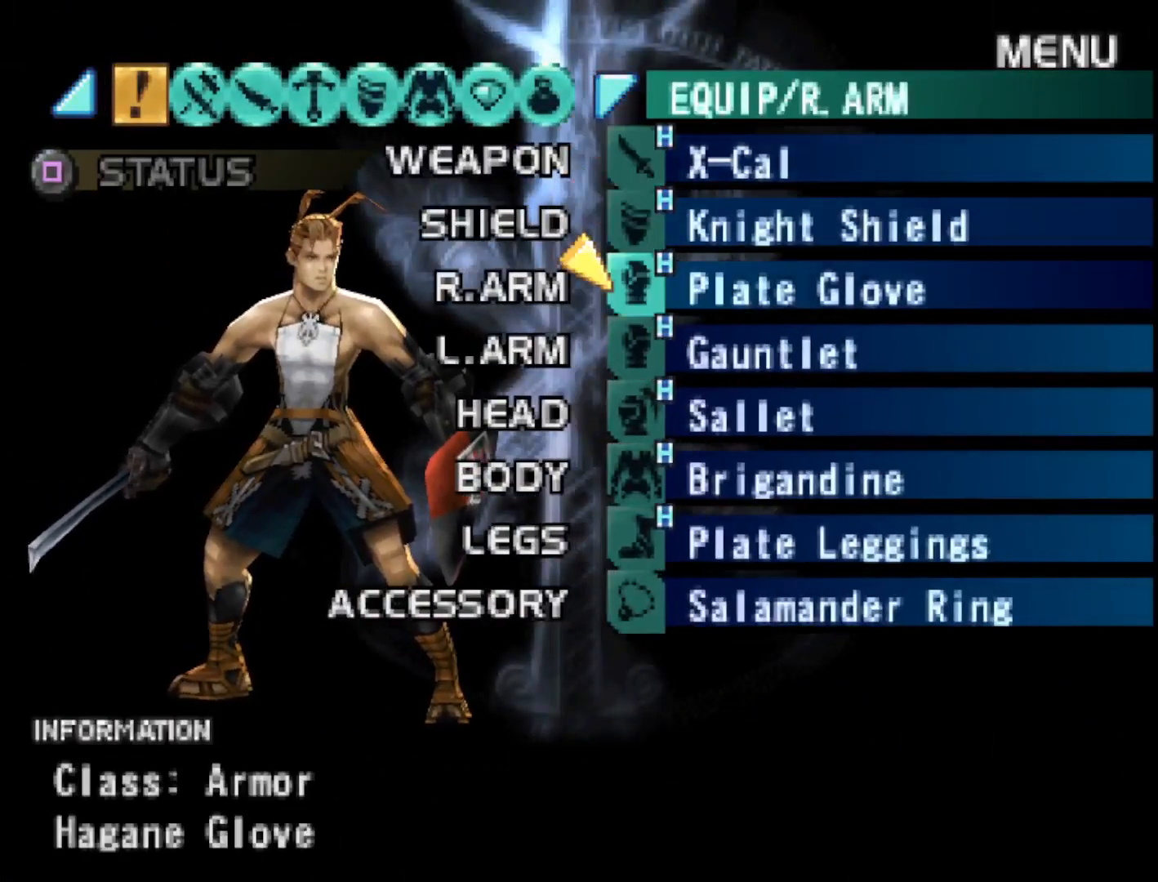
{"buttons": [], "right_stick": "center", "events": [[100, "DPAD_DOWN", "up"], [200, "CIRCLE", "down"], [300, "CIRCLE", "up"]]}
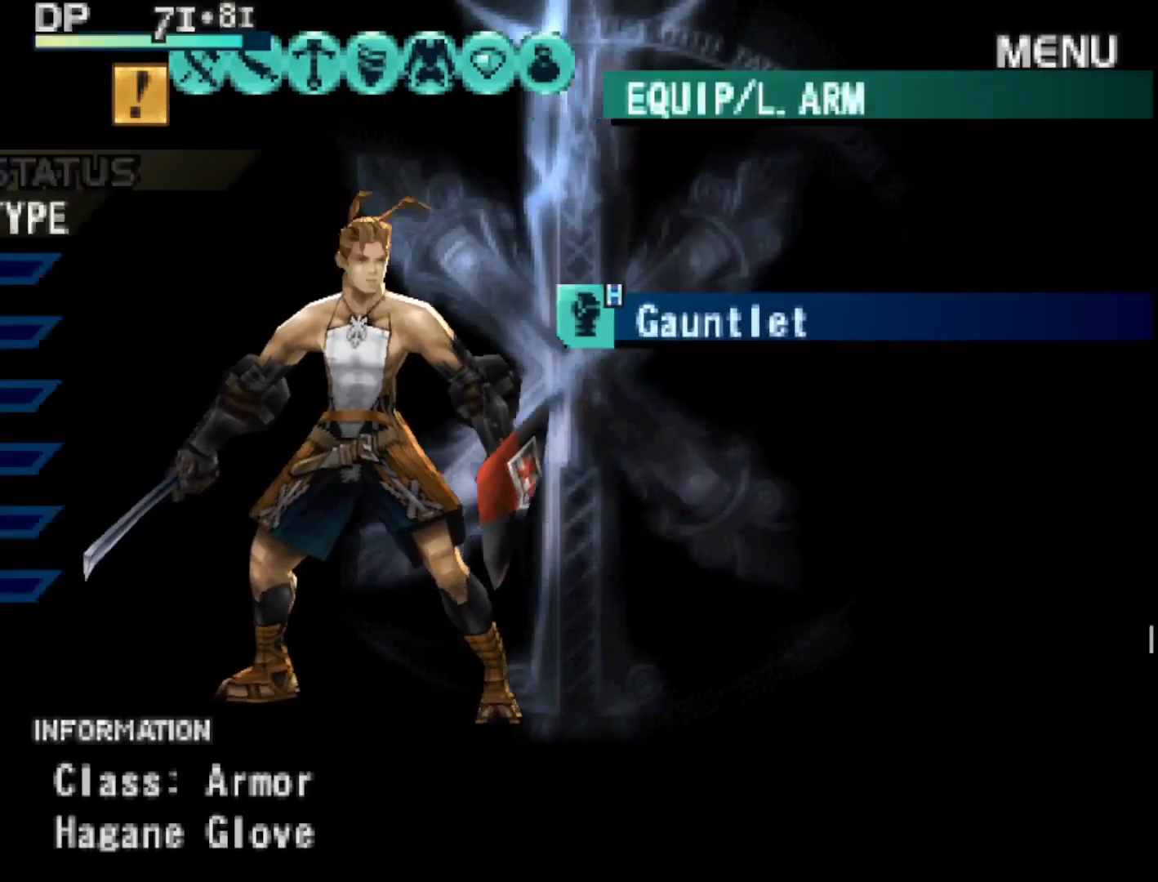
{"buttons": [], "right_stick": "center", "events": []}